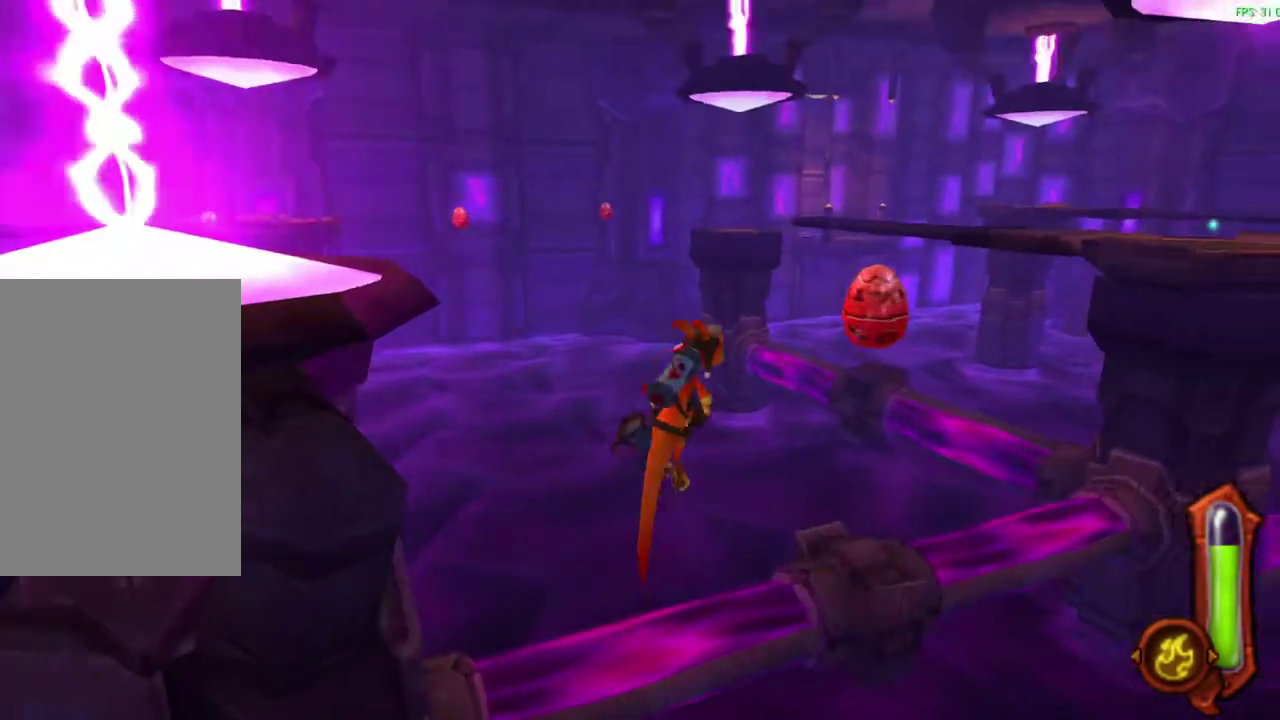
Gameplay with a controller (PlayStation layout); each line is a JSON object with the inputs held at the frame after it (dt_ms = milliseconds from this image to that frame). "events" lists button and stick changes between this image and that frame as [ms after this image, input, new state], when the widget could be followed in between. Not read: right_stick.
{"dt_ms": 600, "buttons": ["L1"], "left_stick": "up-right"}
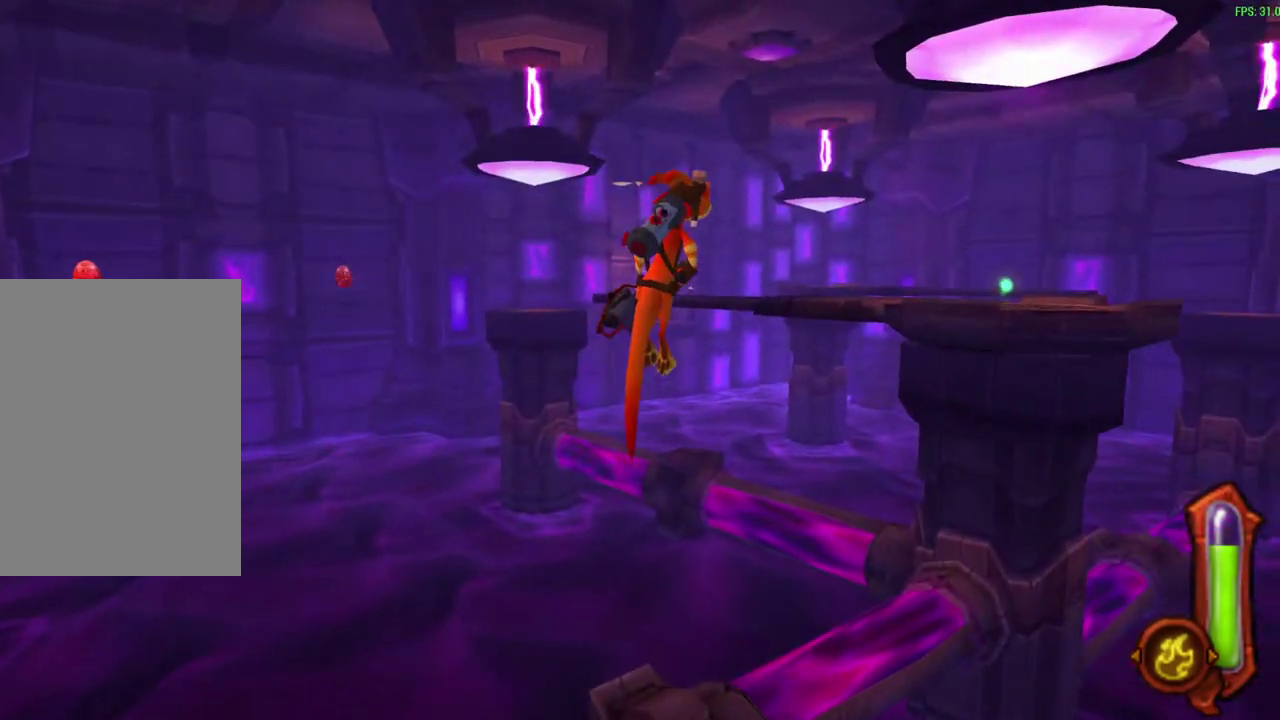
{"dt_ms": 600, "buttons": ["CIRCLE", "L1"], "left_stick": "up-right", "events": [[83, "L1", "up"], [250, "CIRCLE", "down"], [250, "L1", "down"], [367, "L1", "up"], [533, "L1", "down"]]}
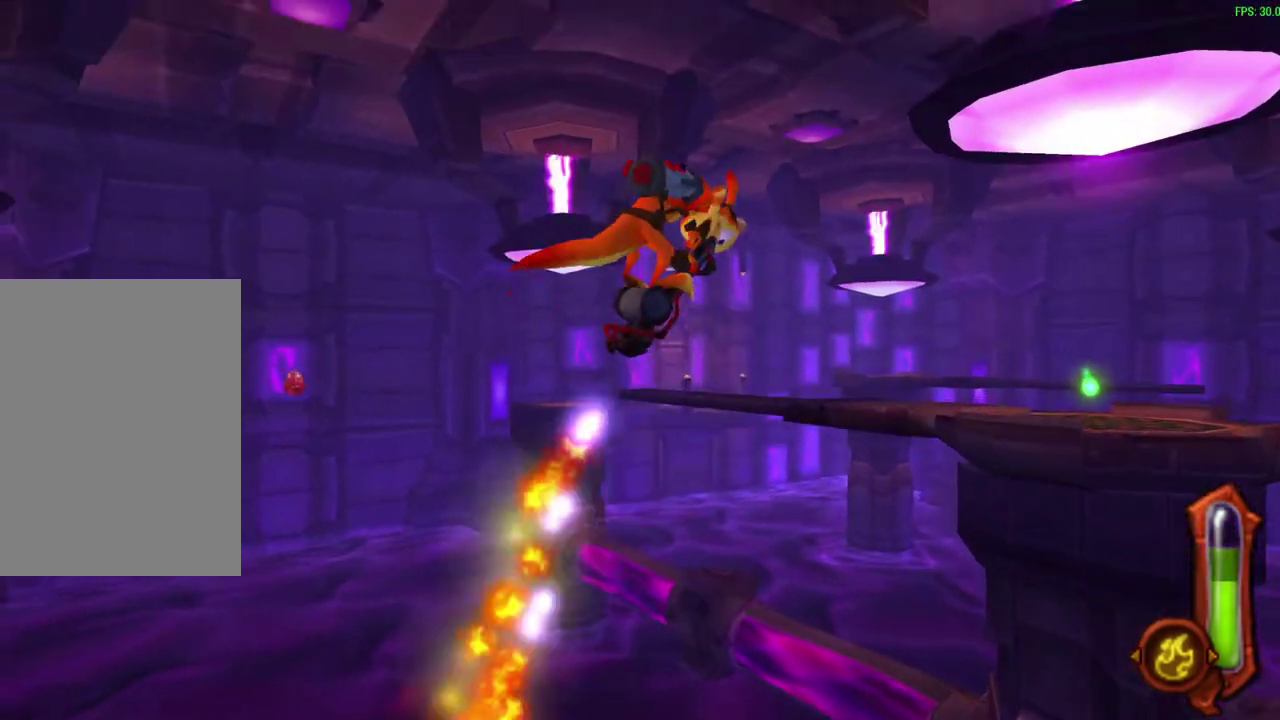
{"dt_ms": 300, "buttons": ["CIRCLE", "L1"], "left_stick": "up-right", "events": [[67, "L1", "up"], [267, "L1", "down"]]}
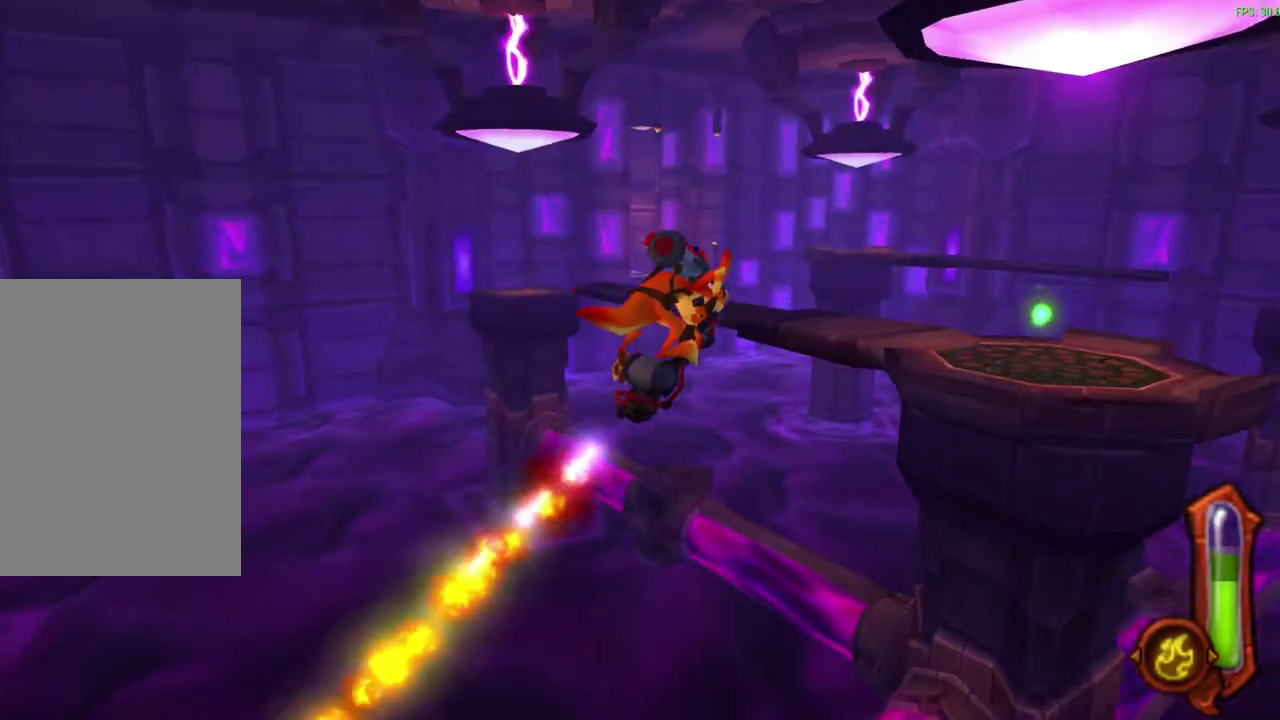
{"dt_ms": 300, "buttons": ["CIRCLE", "L1"], "left_stick": "up-right", "events": [[100, "L1", "up"], [233, "L1", "down"]]}
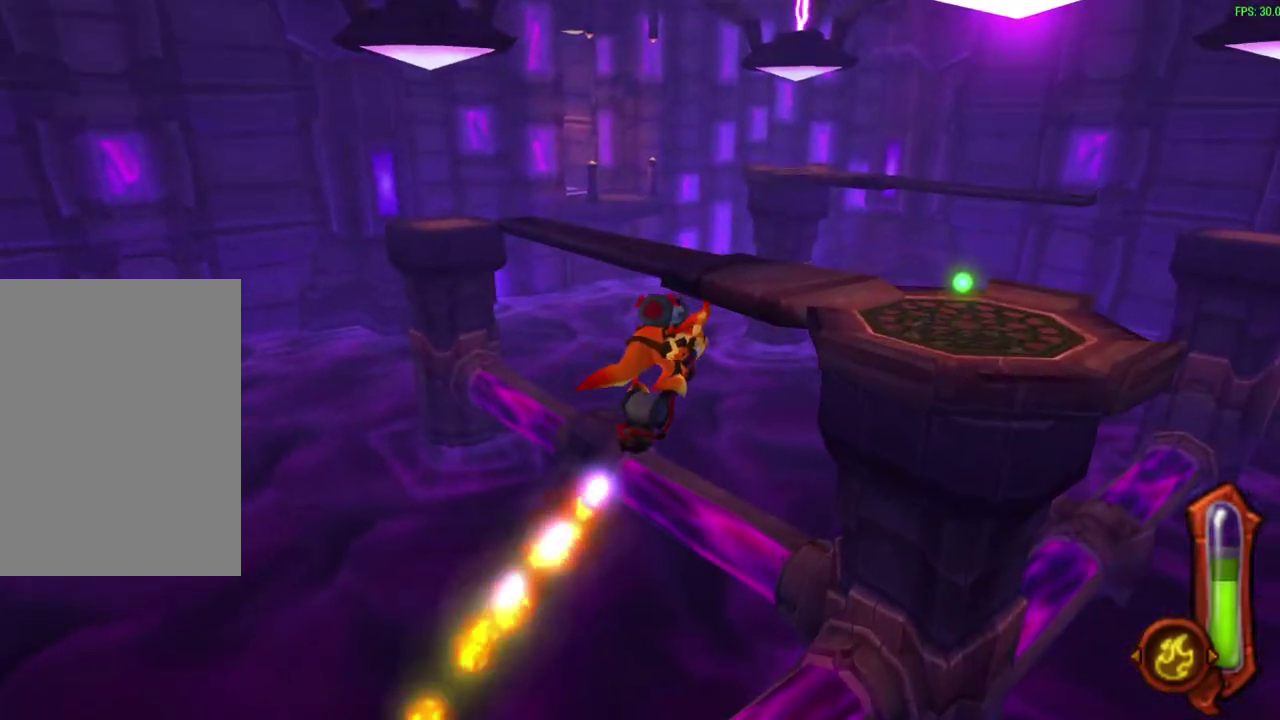
{"dt_ms": 600, "buttons": ["CIRCLE"], "left_stick": "up-right", "events": [[83, "L1", "up"], [217, "L1", "down"], [317, "L1", "up"], [467, "L1", "down"], [600, "L1", "up"]]}
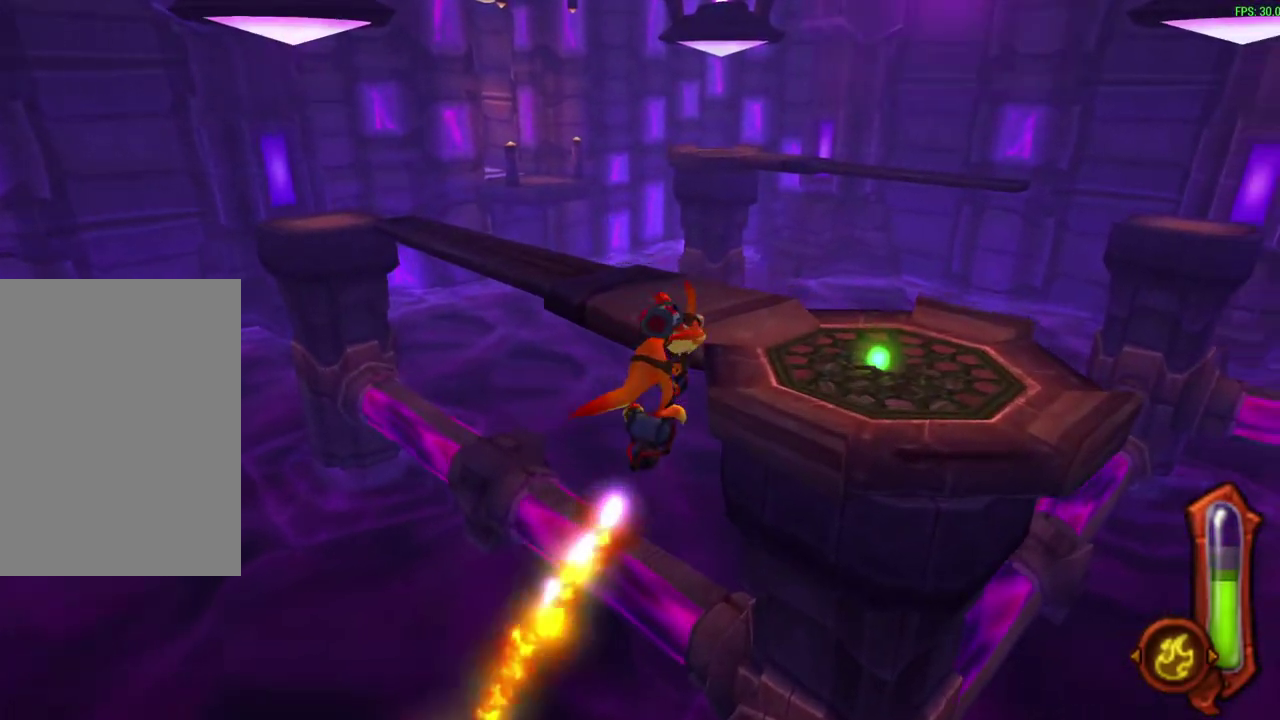
{"dt_ms": 600, "buttons": ["CIRCLE"], "left_stick": "up-right", "events": [[117, "L1", "down"], [233, "L1", "up"]]}
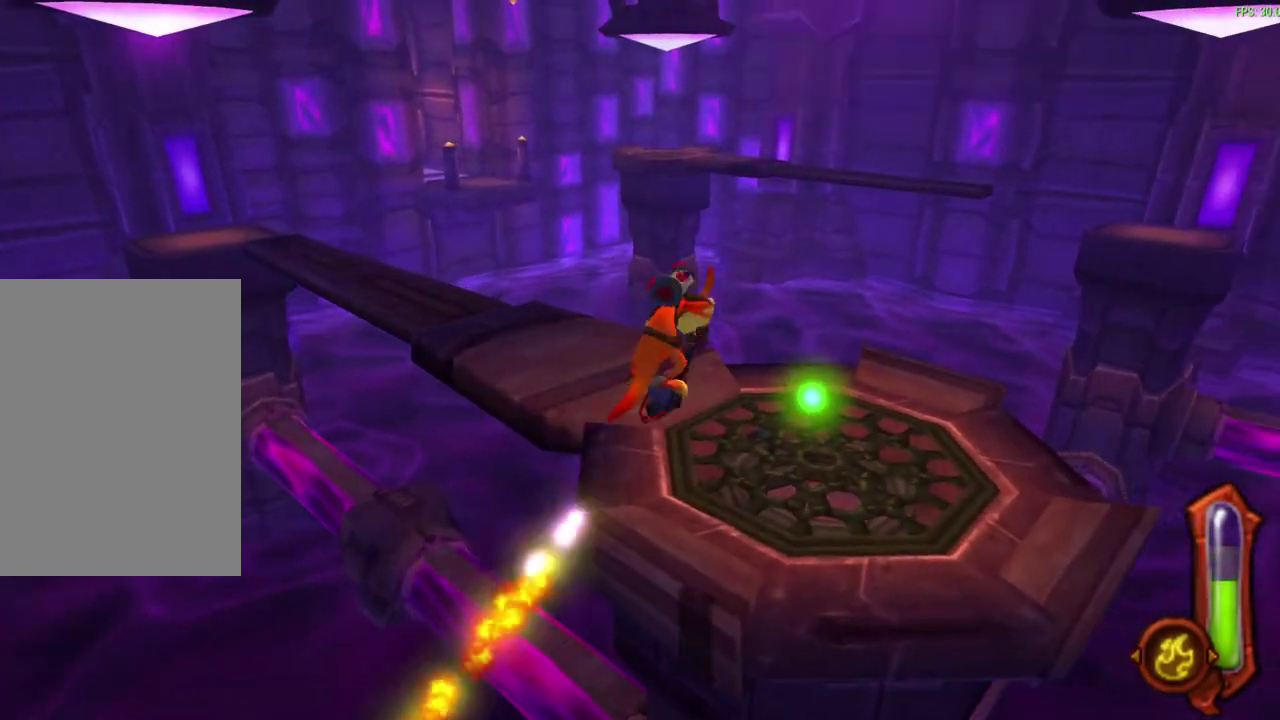
{"dt_ms": 300, "buttons": [], "left_stick": "up-right", "events": [[50, "CIRCLE", "up"]]}
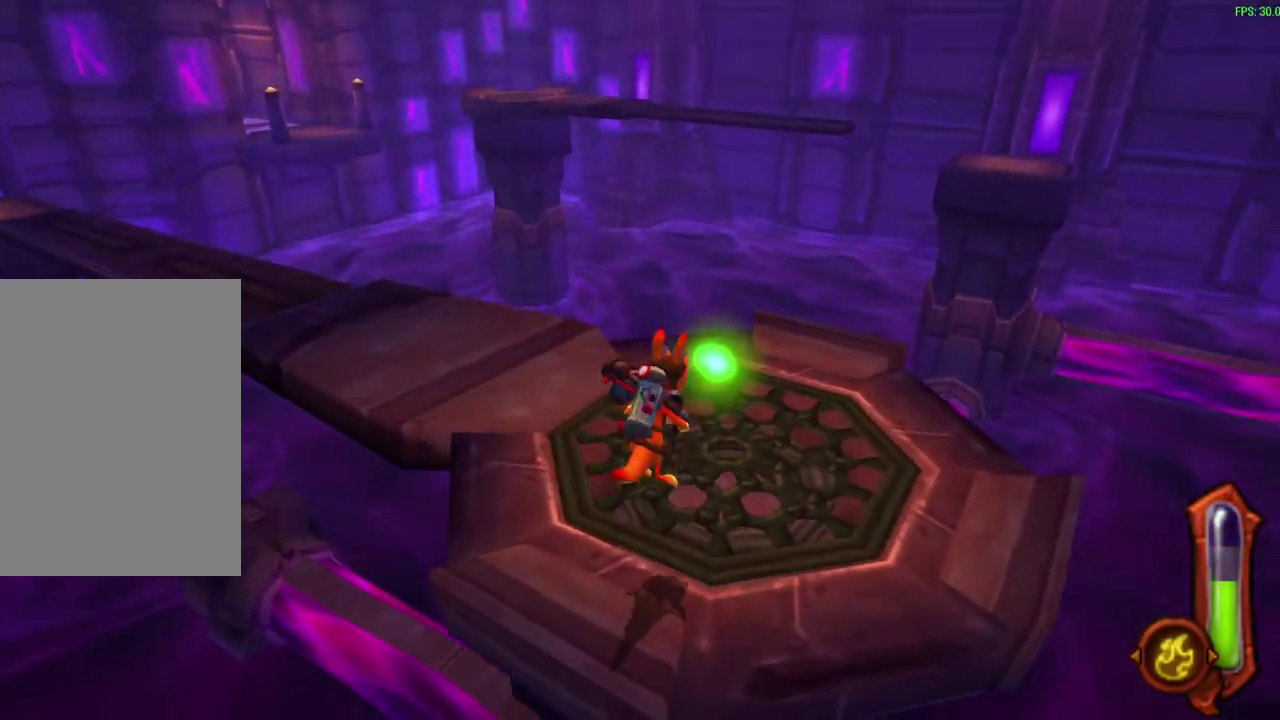
{"dt_ms": 600, "buttons": [], "left_stick": "center", "events": [[367, "CROSS", "down"], [367, "left_stick", "center"], [517, "CROSS", "up"]]}
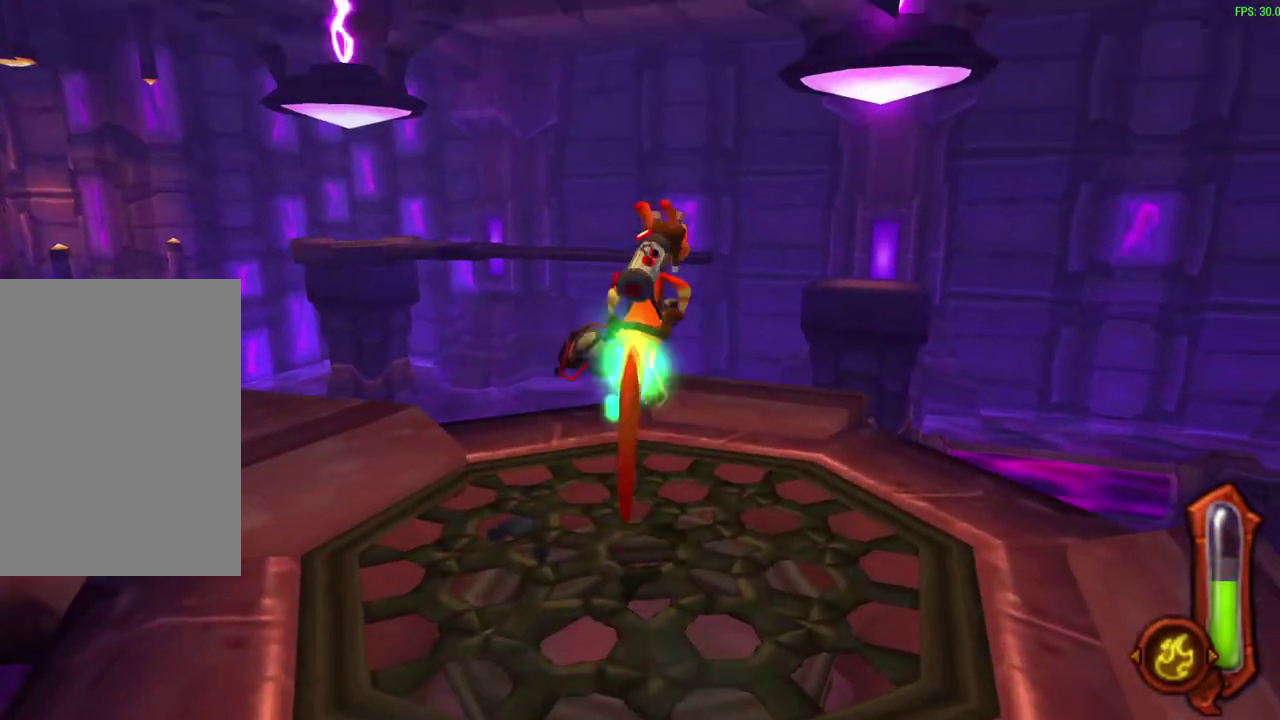
{"dt_ms": 600, "buttons": ["CIRCLE"], "left_stick": "center", "events": [[50, "CIRCLE", "down"]]}
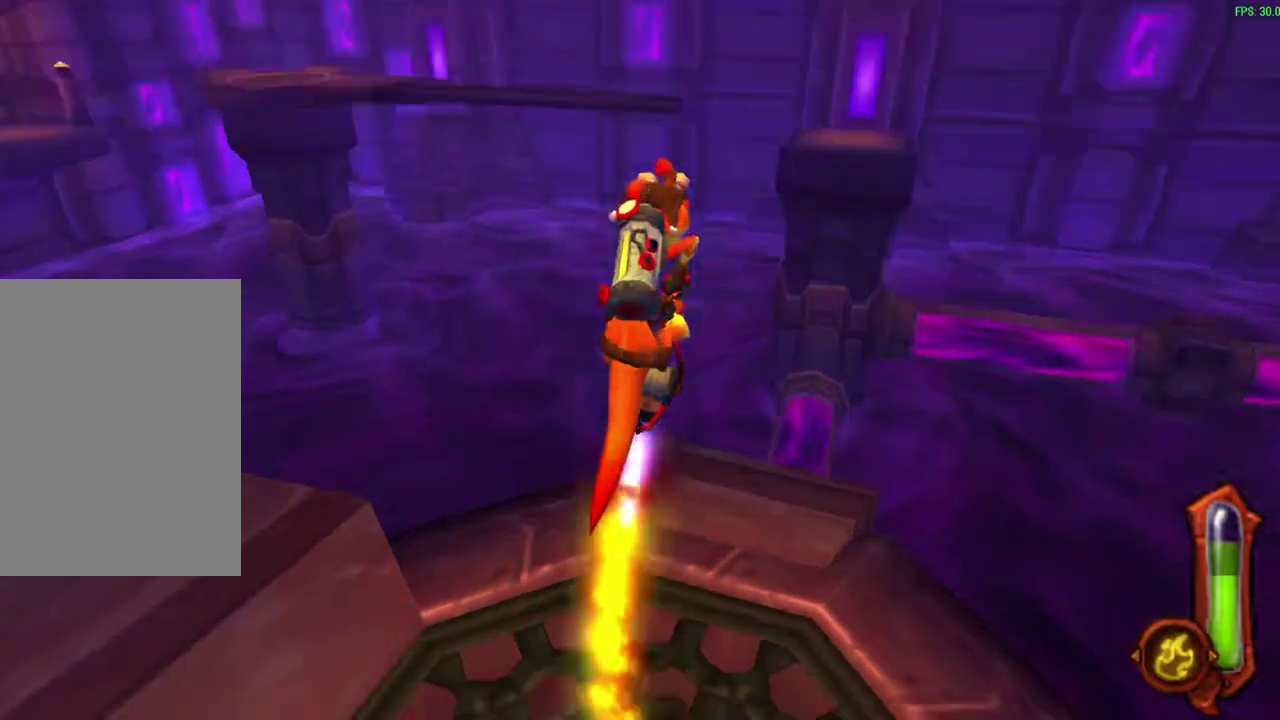
{"dt_ms": 500, "buttons": ["CIRCLE"], "left_stick": "center", "events": []}
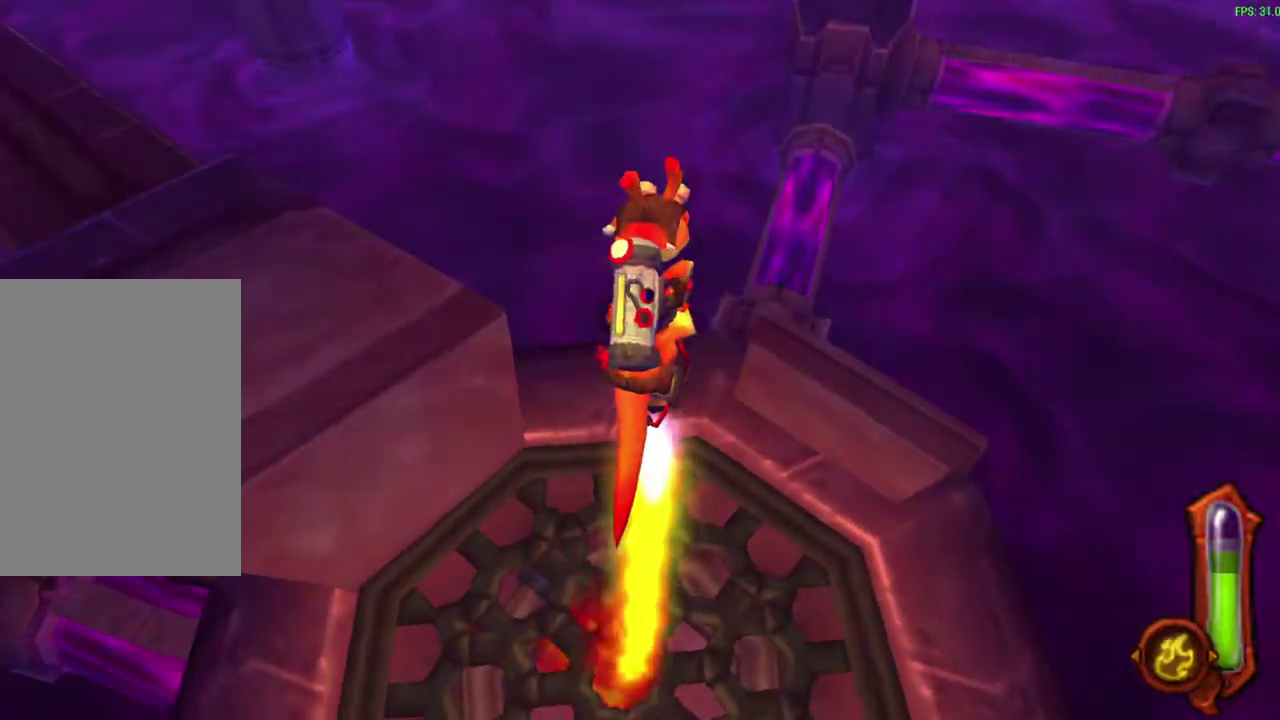
{"dt_ms": 400, "buttons": ["CIRCLE"], "left_stick": "up", "events": [[167, "left_stick", "up"]]}
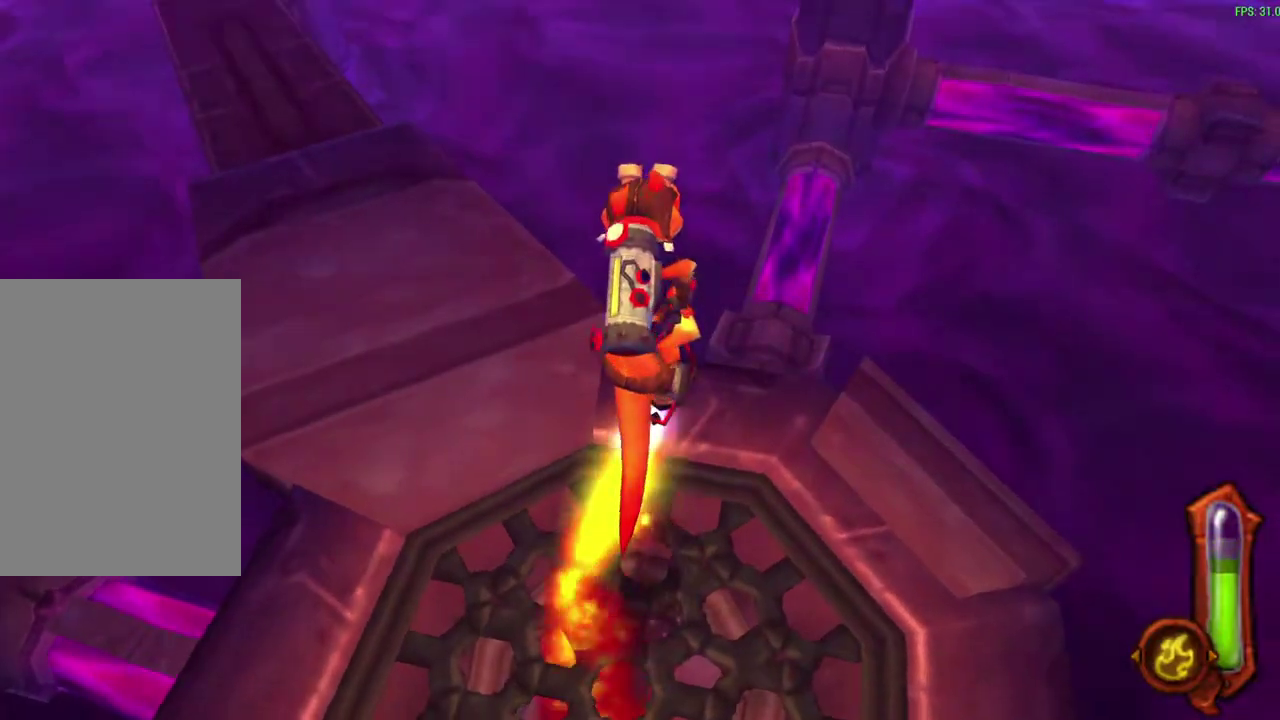
{"dt_ms": 700, "buttons": ["CIRCLE"], "left_stick": "up-right", "events": [[633, "left_stick", "up-right"]]}
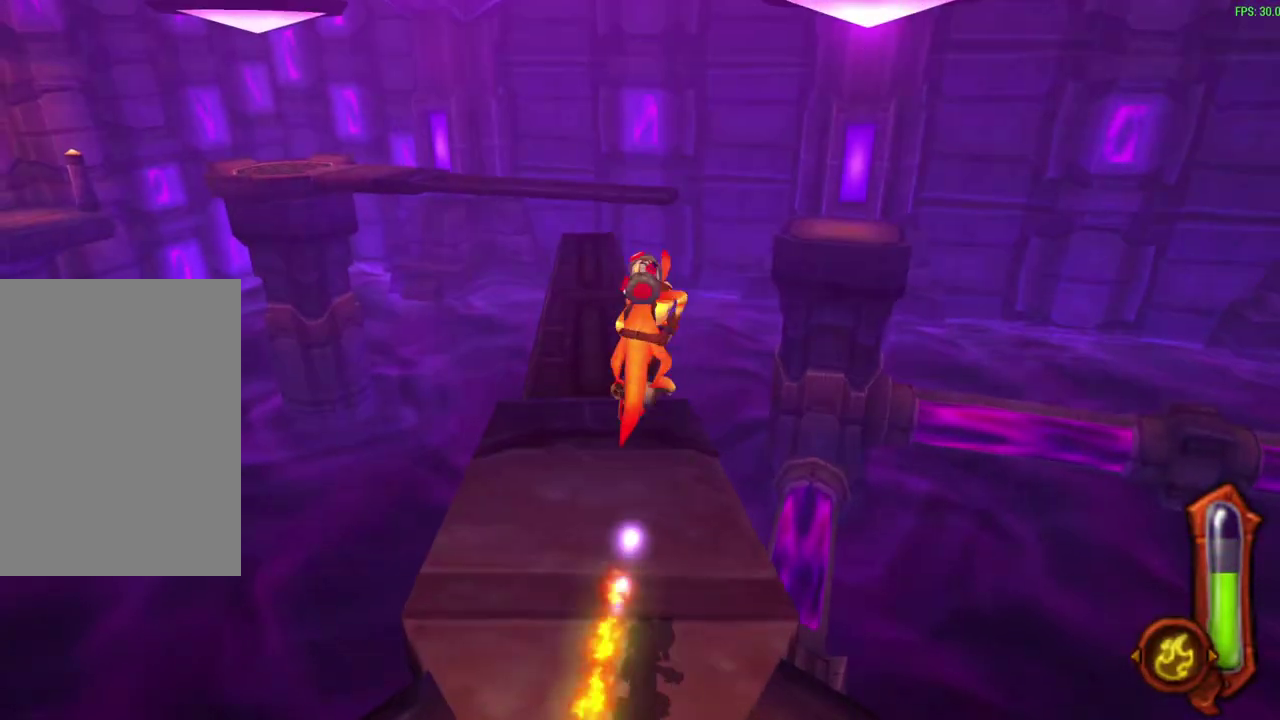
{"dt_ms": 400, "buttons": [], "left_stick": "up-right", "events": [[183, "left_stick", "down-left"], [333, "CIRCLE", "up"], [367, "left_stick", "up-right"]]}
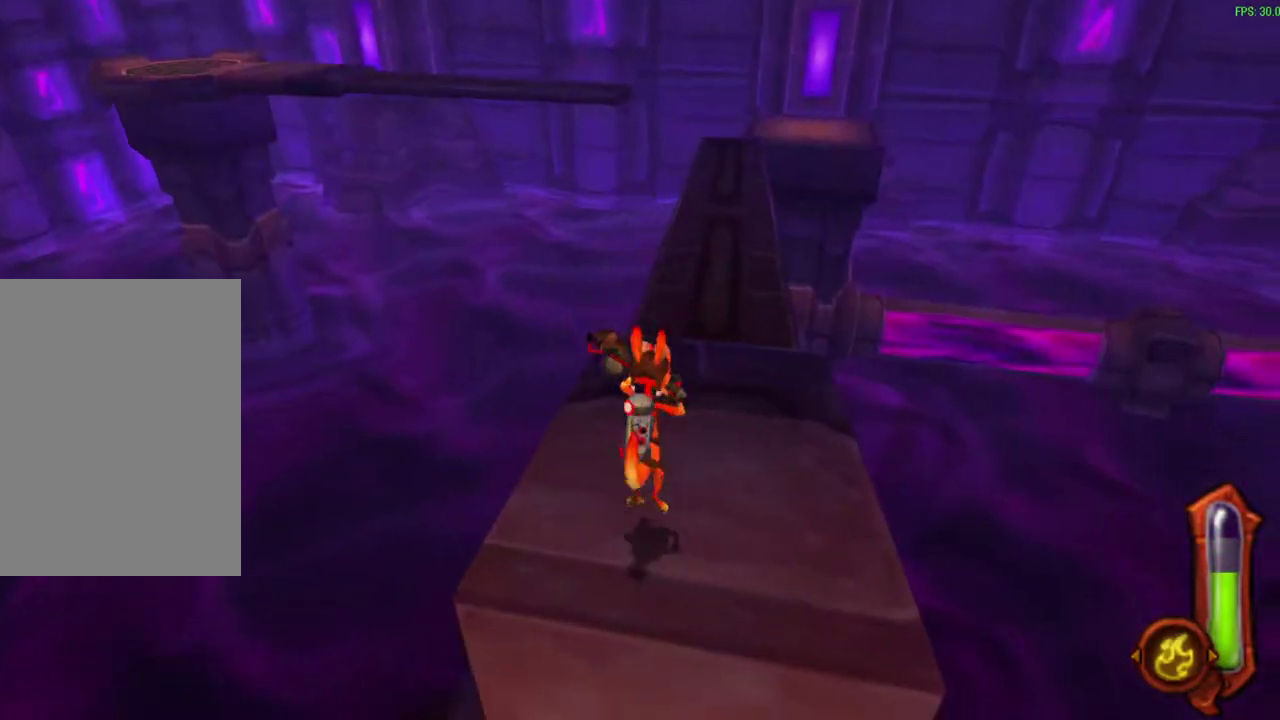
{"dt_ms": 600, "buttons": [], "left_stick": "up", "events": [[217, "left_stick", "up"], [233, "CROSS", "down"], [400, "CROSS", "up"]]}
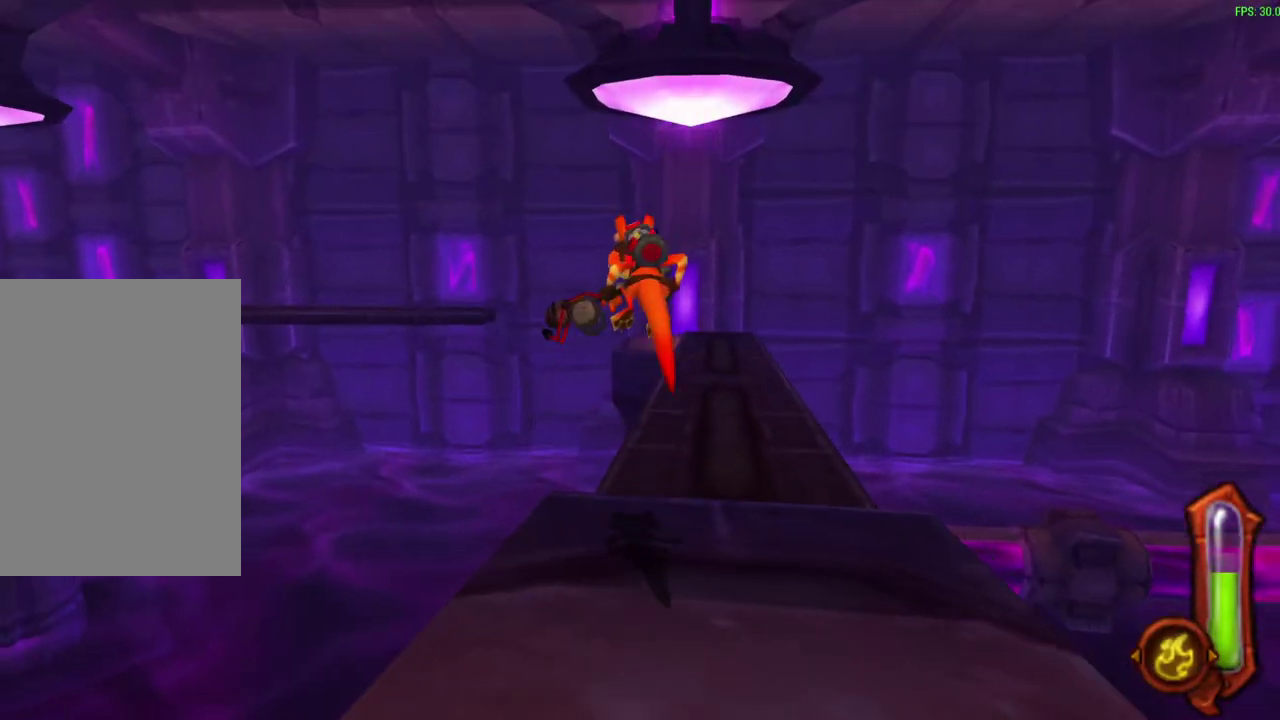
{"dt_ms": 400, "buttons": [], "left_stick": "up", "events": [[167, "left_stick", "up-right"], [350, "left_stick", "up"]]}
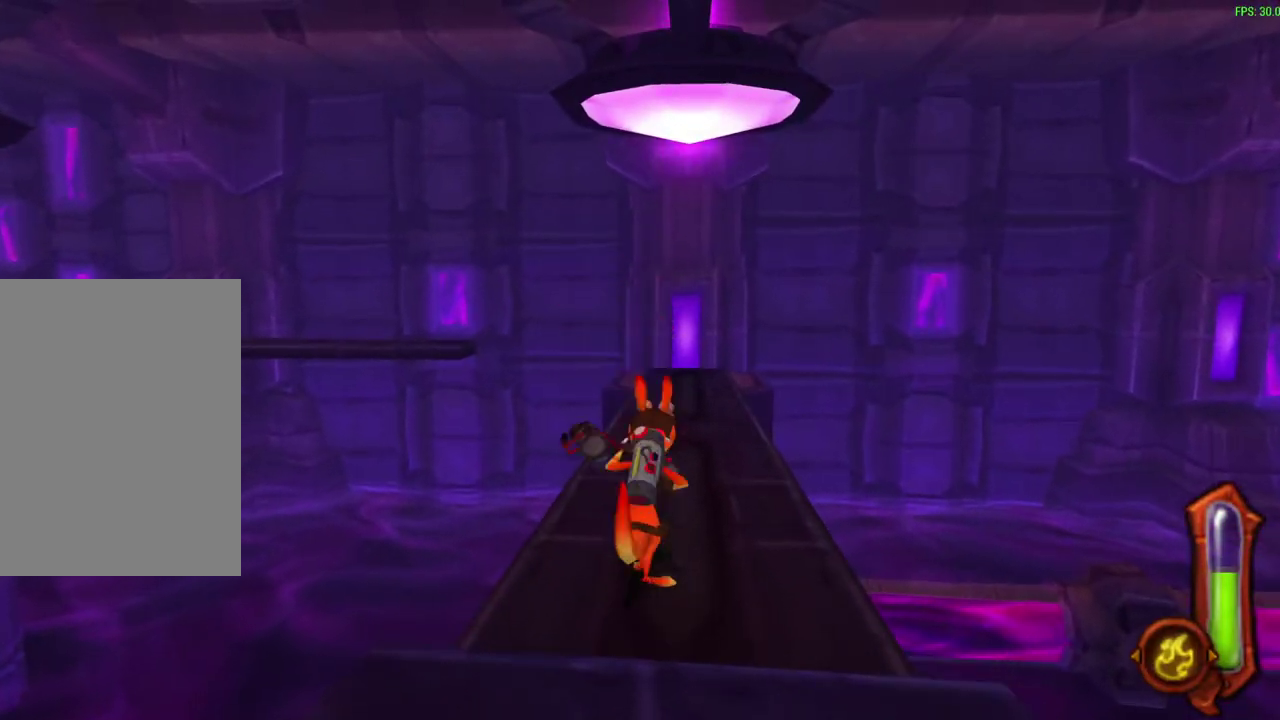
{"dt_ms": 300, "buttons": [], "left_stick": "up", "events": [[33, "CROSS", "down"], [217, "CROSS", "up"]]}
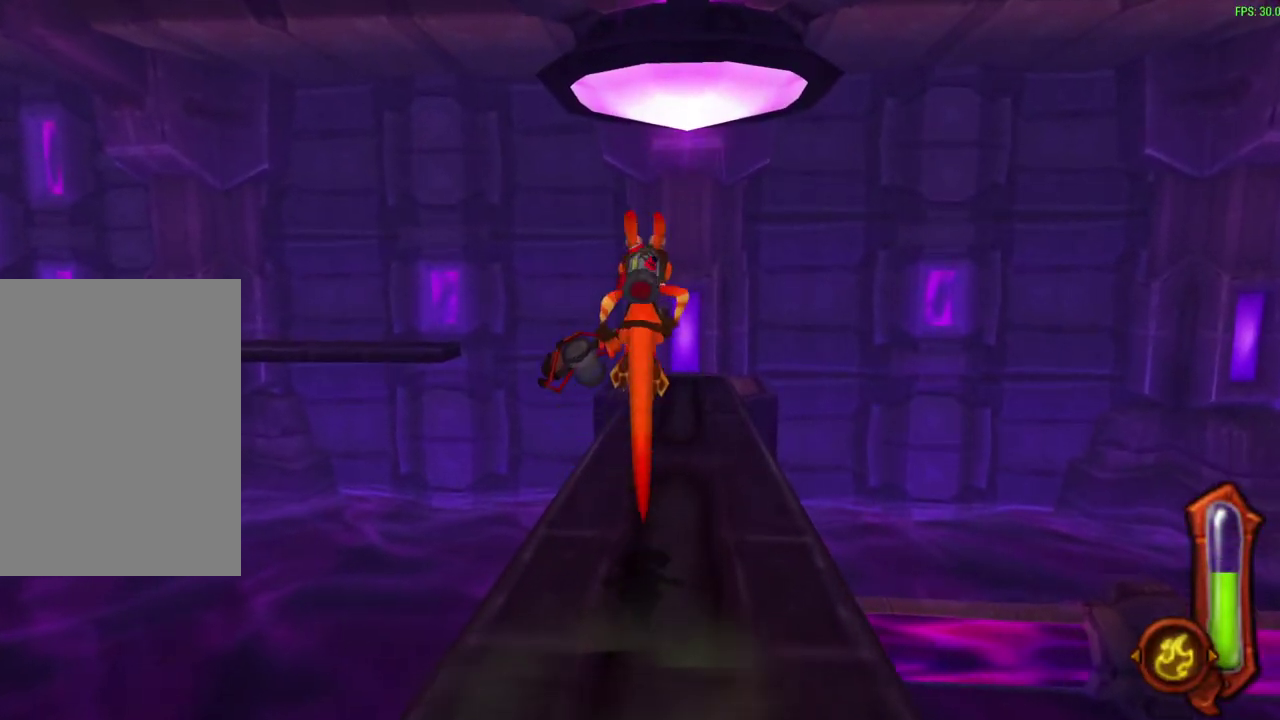
{"dt_ms": 600, "buttons": ["CROSS"], "left_stick": "up", "events": [[483, "CROSS", "down"]]}
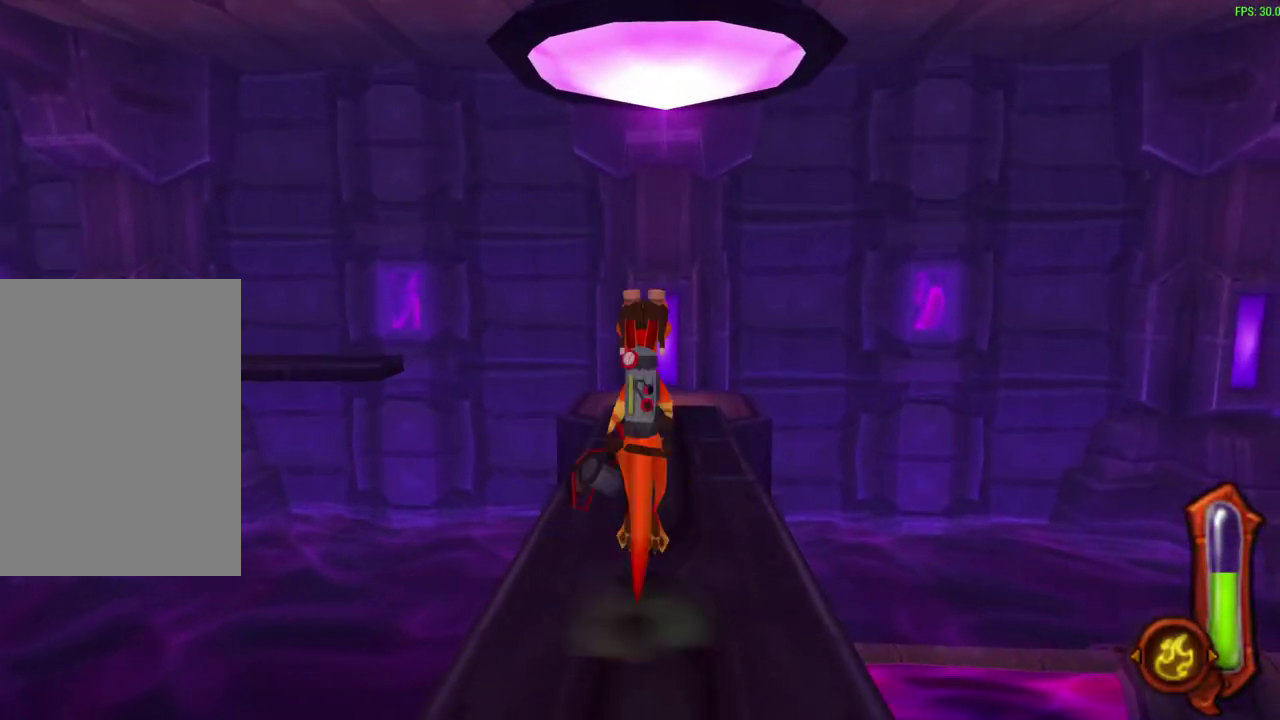
{"dt_ms": 600, "buttons": [], "left_stick": "up", "events": [[50, "CROSS", "up"]]}
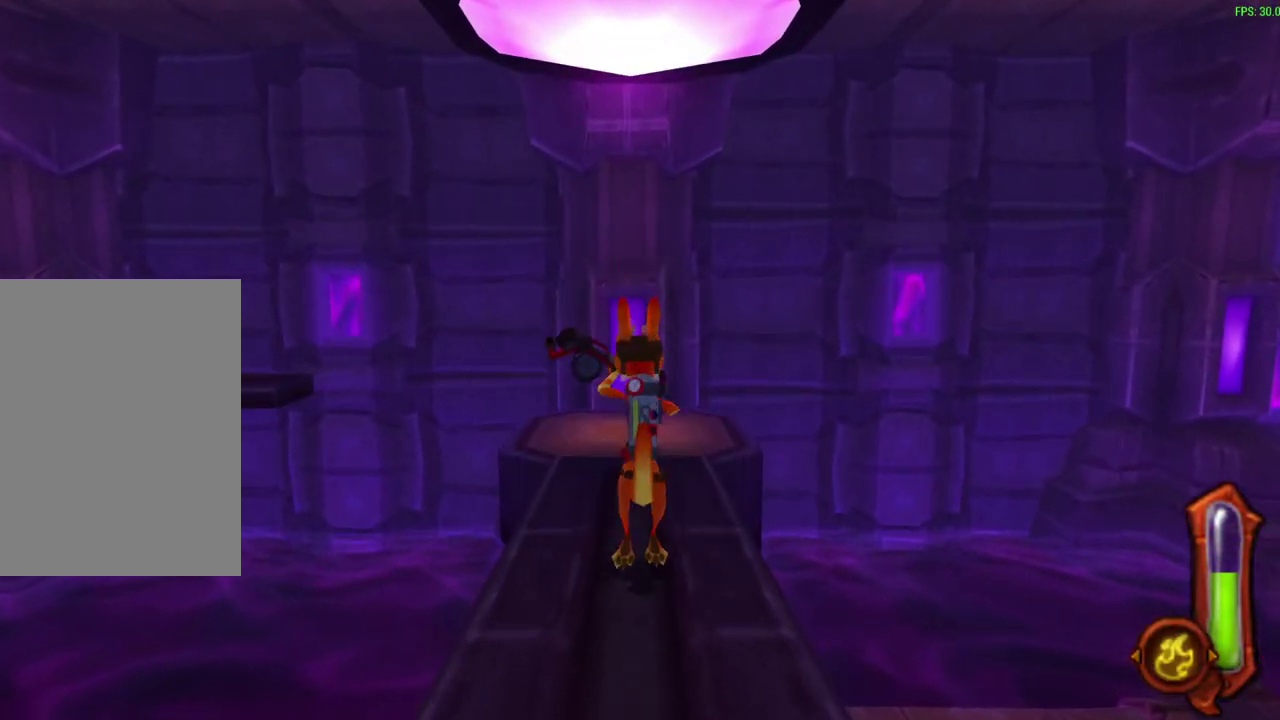
{"dt_ms": 500, "buttons": [], "left_stick": "center", "events": [[367, "left_stick", "center"]]}
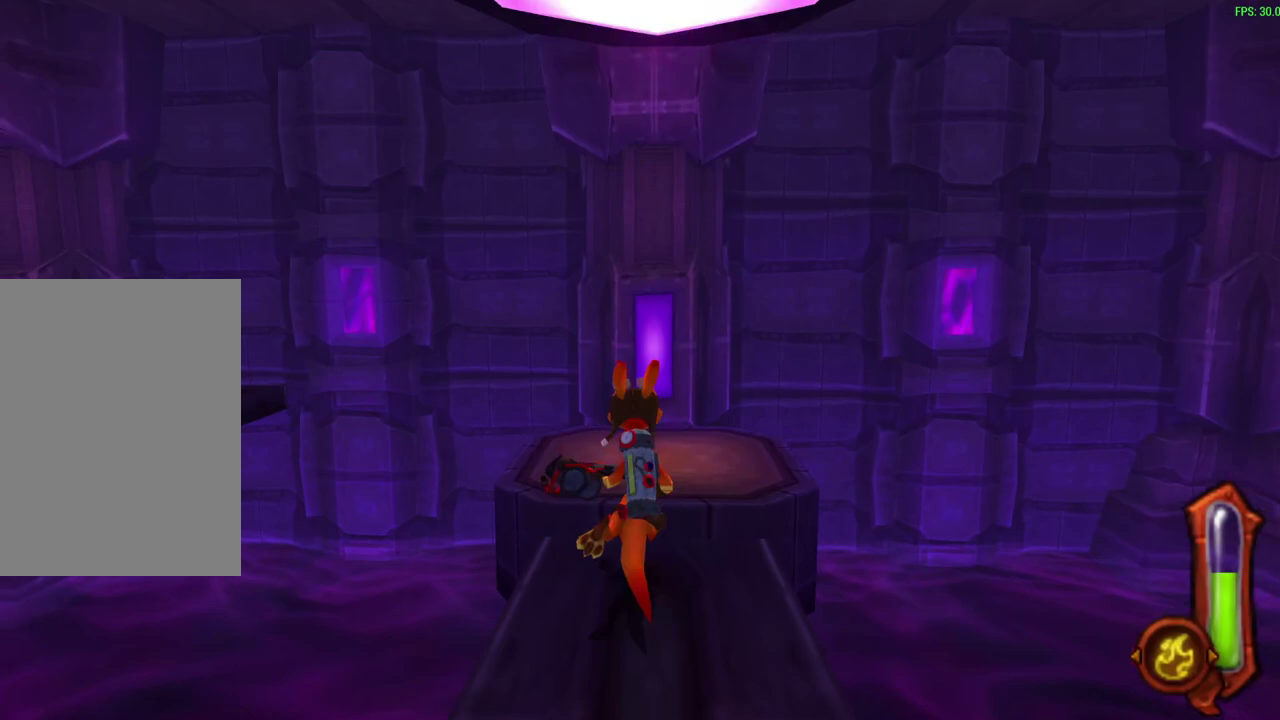
{"dt_ms": 500, "buttons": [], "left_stick": "center", "events": []}
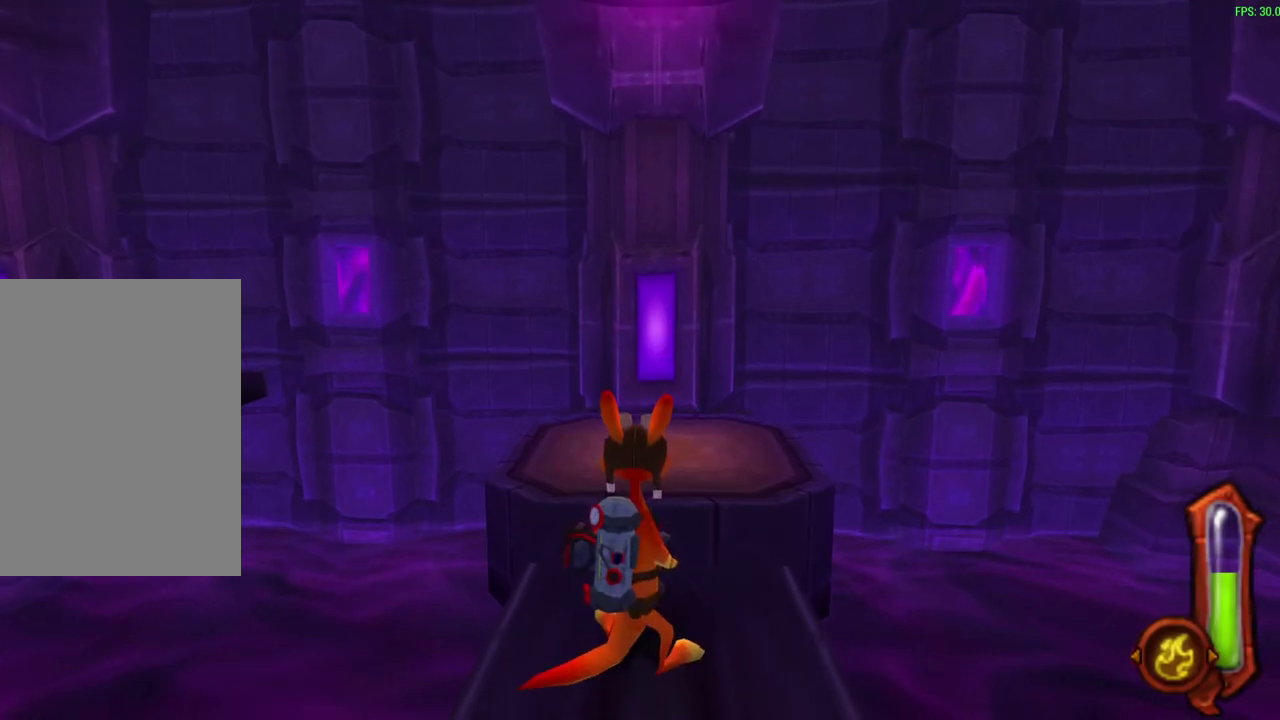
{"dt_ms": 500, "buttons": [], "left_stick": "center", "events": []}
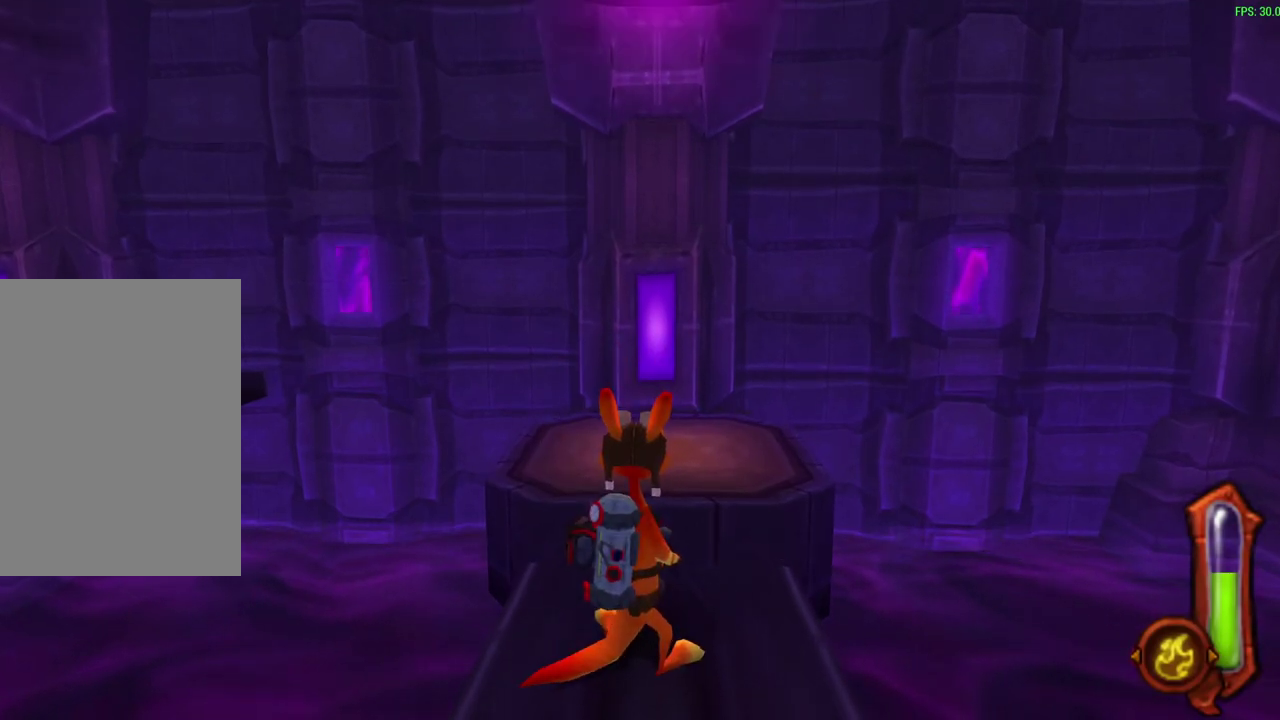
{"dt_ms": 500, "buttons": [], "left_stick": "center", "events": []}
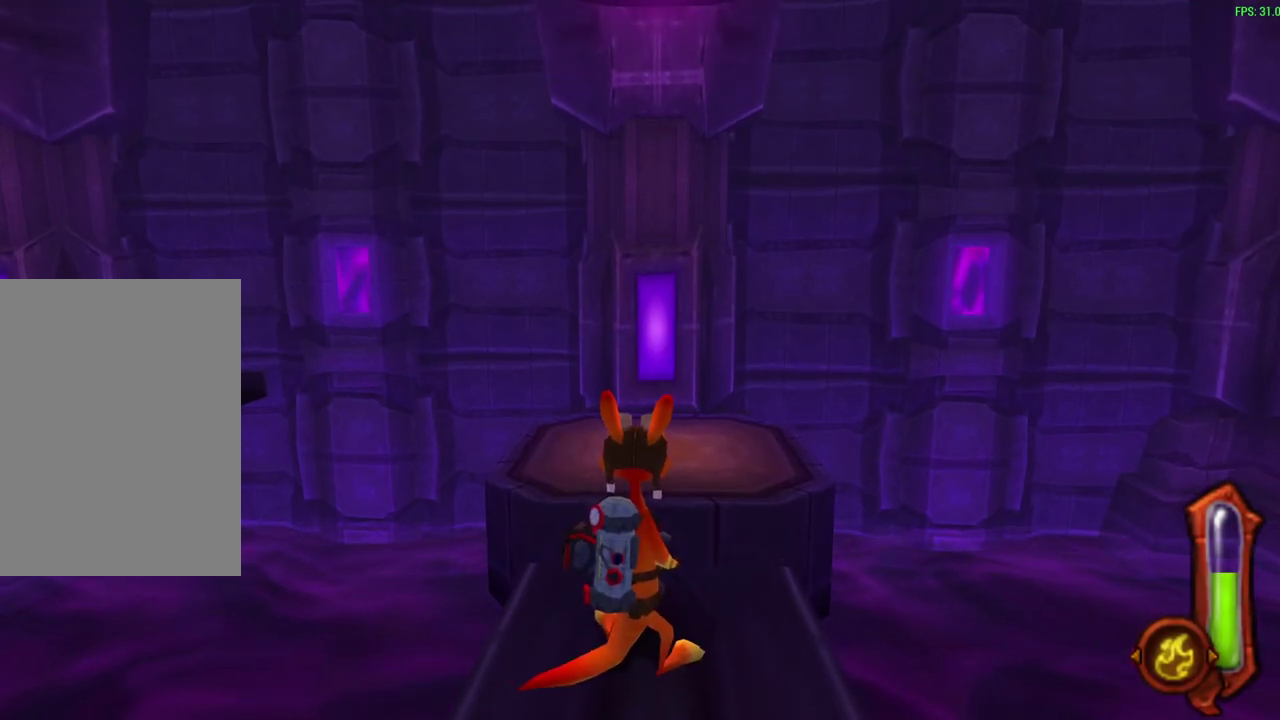
{"dt_ms": 700, "buttons": [], "left_stick": "center", "events": []}
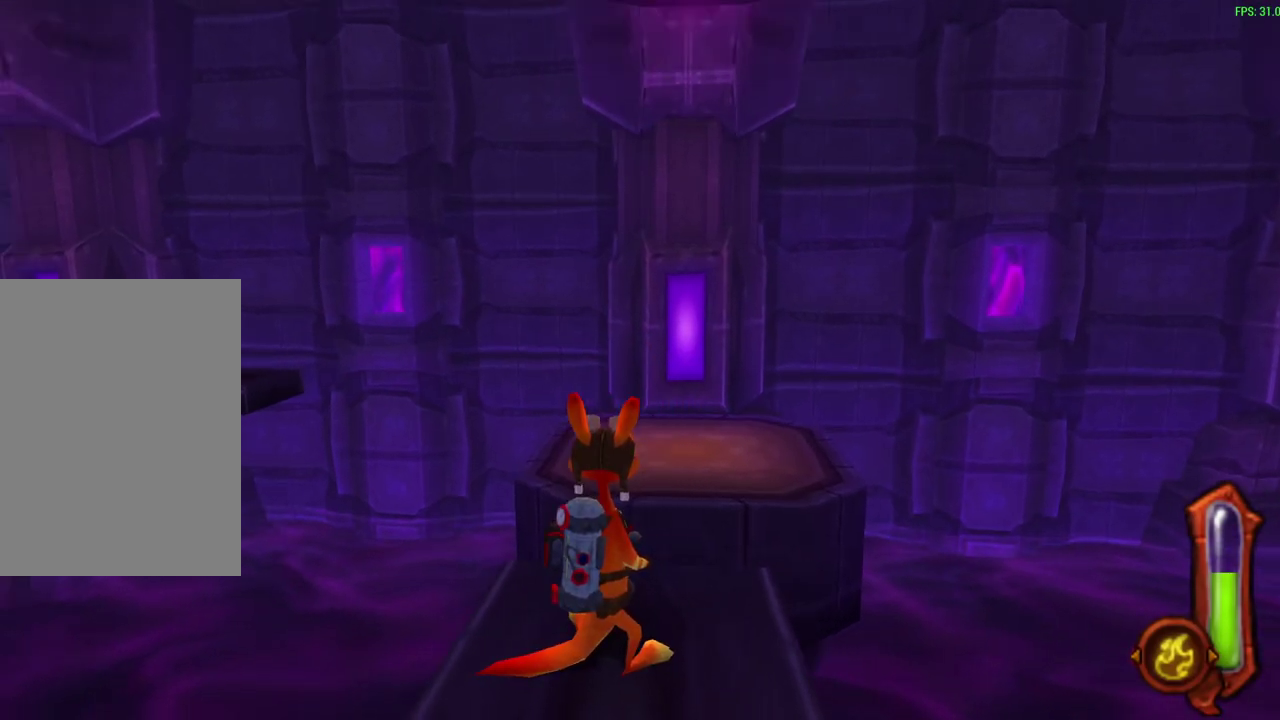
{"dt_ms": 500, "buttons": ["CROSS"], "left_stick": "up-right", "events": [[233, "left_stick", "up-right"], [333, "CROSS", "down"]]}
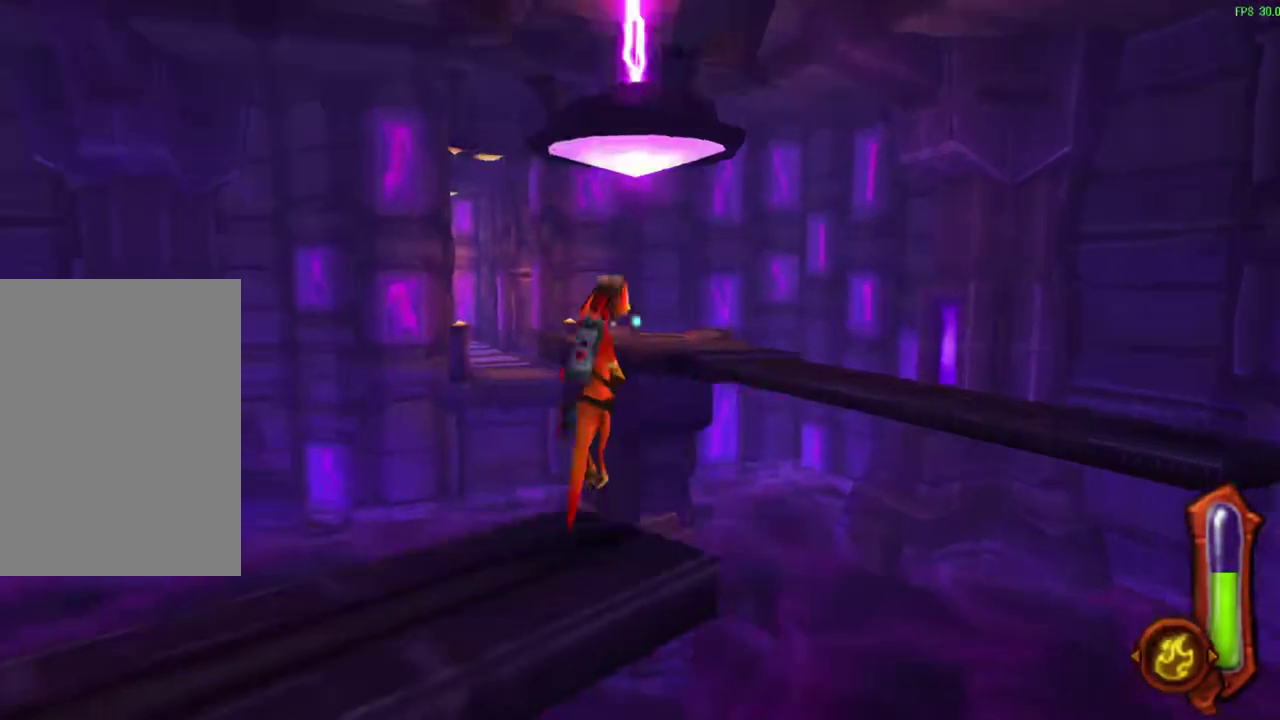
{"dt_ms": 300, "buttons": [], "left_stick": "up-right", "events": [[150, "CROSS", "up"]]}
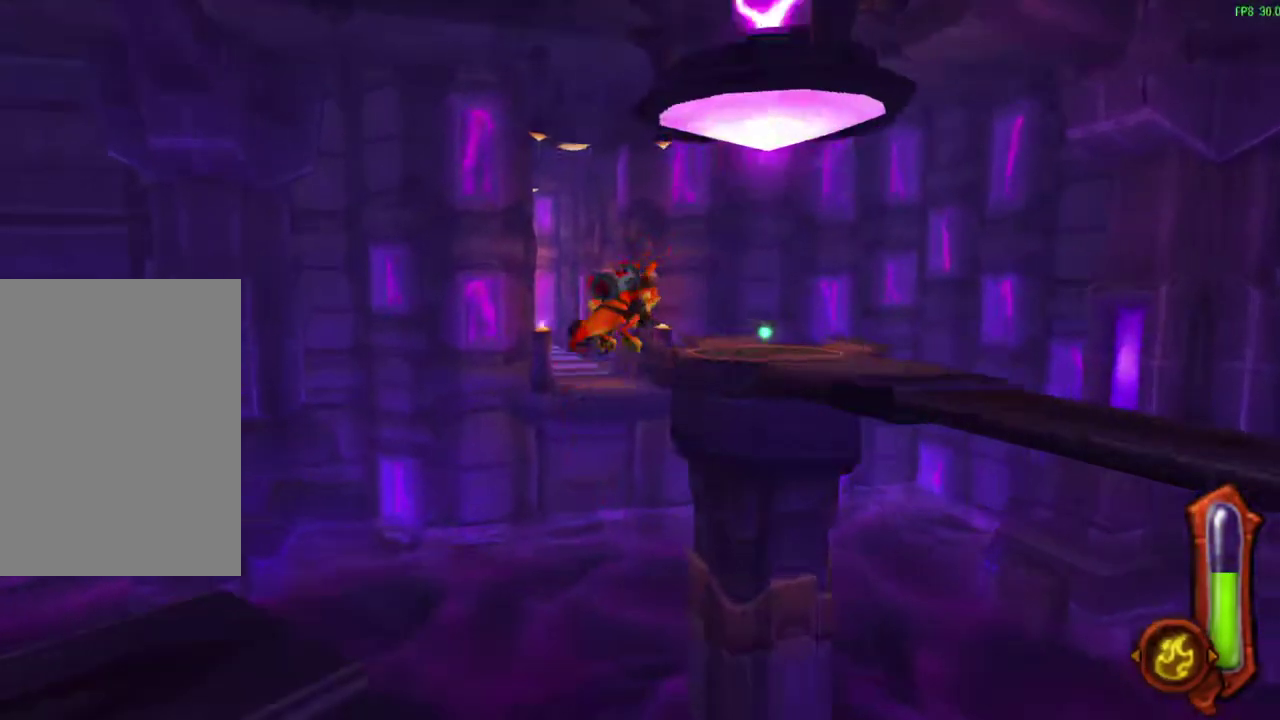
{"dt_ms": 300, "buttons": ["CROSS"], "left_stick": "up-right", "events": [[117, "CROSS", "down"]]}
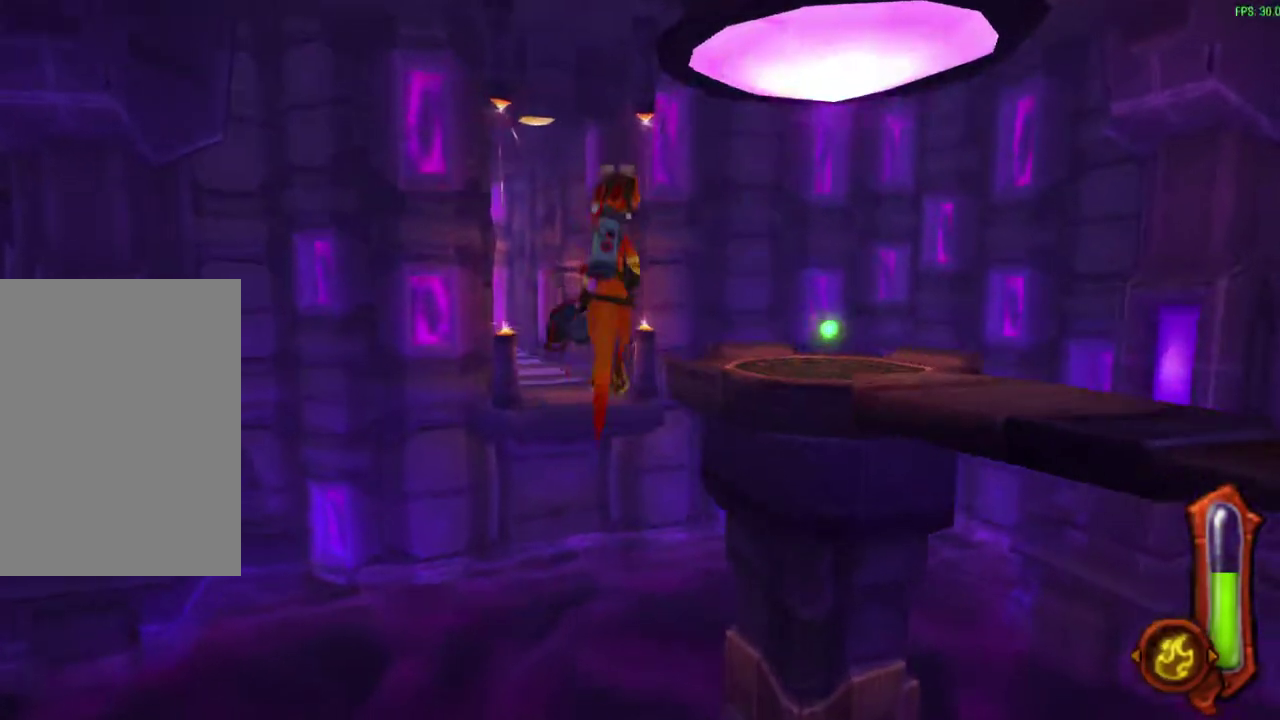
{"dt_ms": 800, "buttons": ["CIRCLE"], "left_stick": "up", "events": [[150, "CROSS", "up"], [383, "CIRCLE", "down"], [417, "left_stick", "up"], [650, "R1", "down"], [767, "R1", "up"]]}
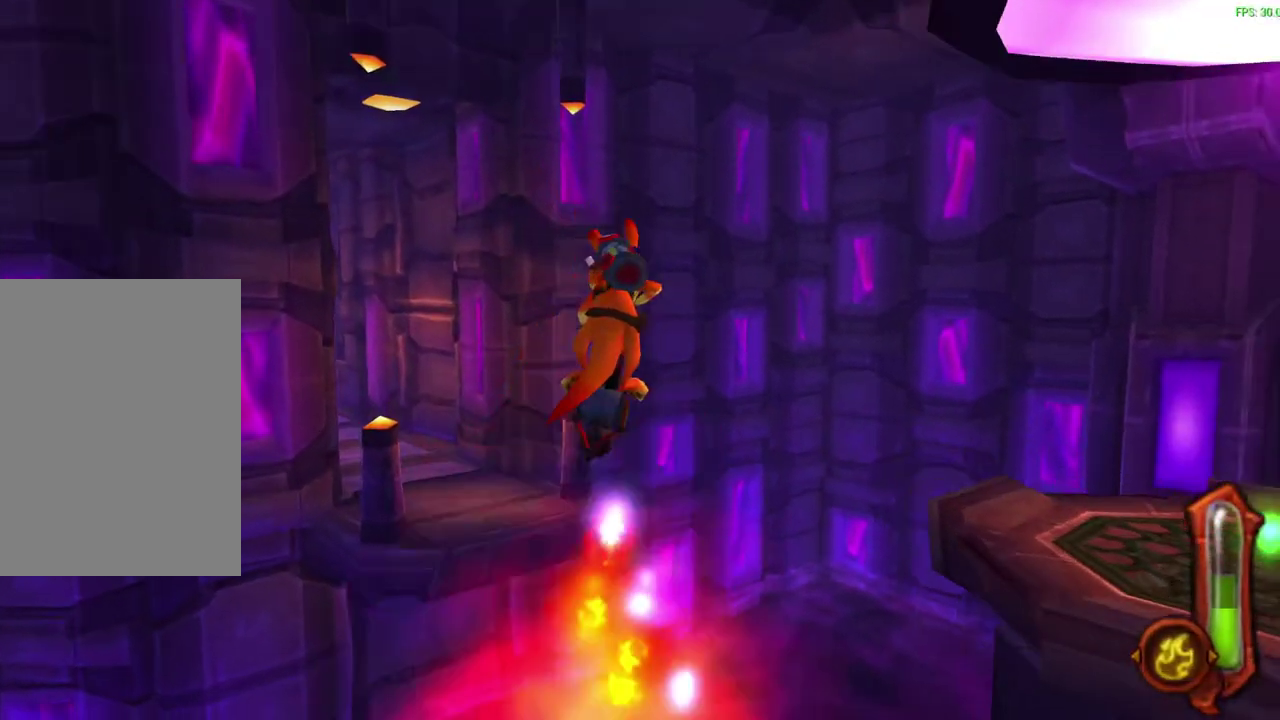
{"dt_ms": 600, "buttons": ["CIRCLE"], "left_stick": "up", "events": [[183, "R1", "down"], [267, "R1", "up"]]}